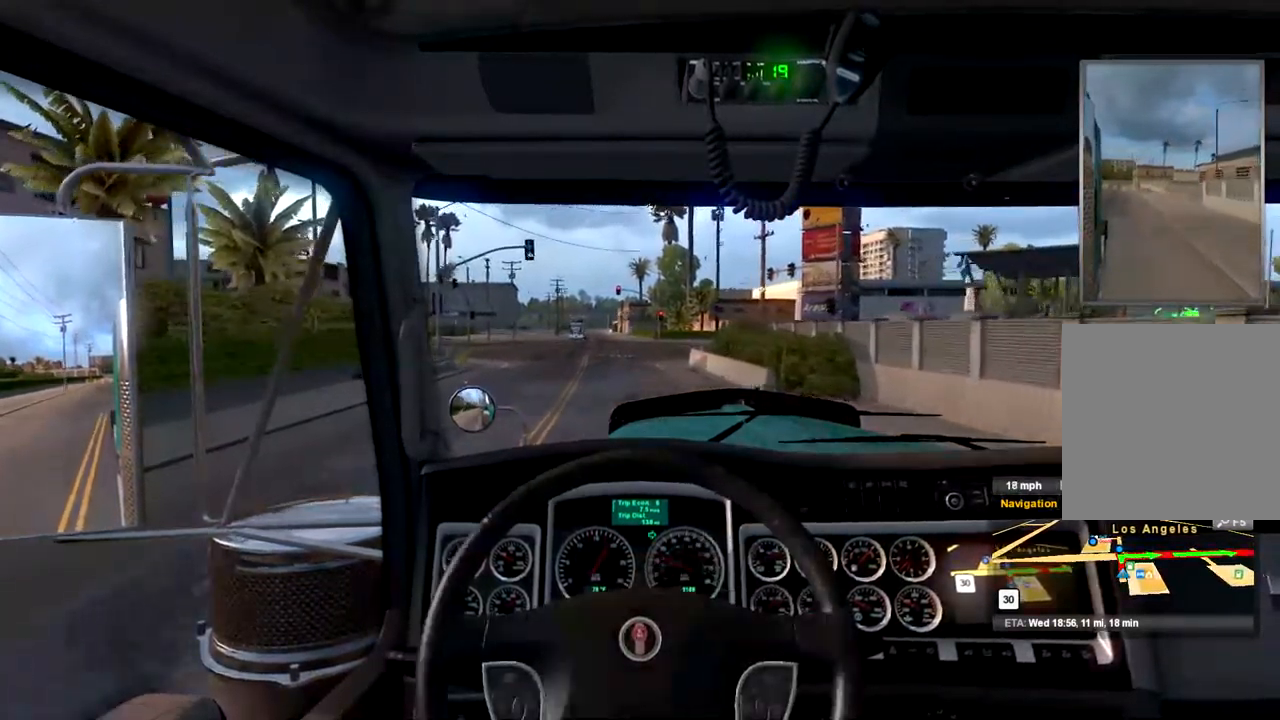
Gameplay with a controller (Xbox layout); each line is a JSON object with the inputs held at the frame after it. "events" lists button and stick changes between this image and that frame as [ms after this image, input, new state], when the widget could be followed in between.
{"buttons": ["R2"], "left_stick": "center", "right_stick": "center", "events": []}
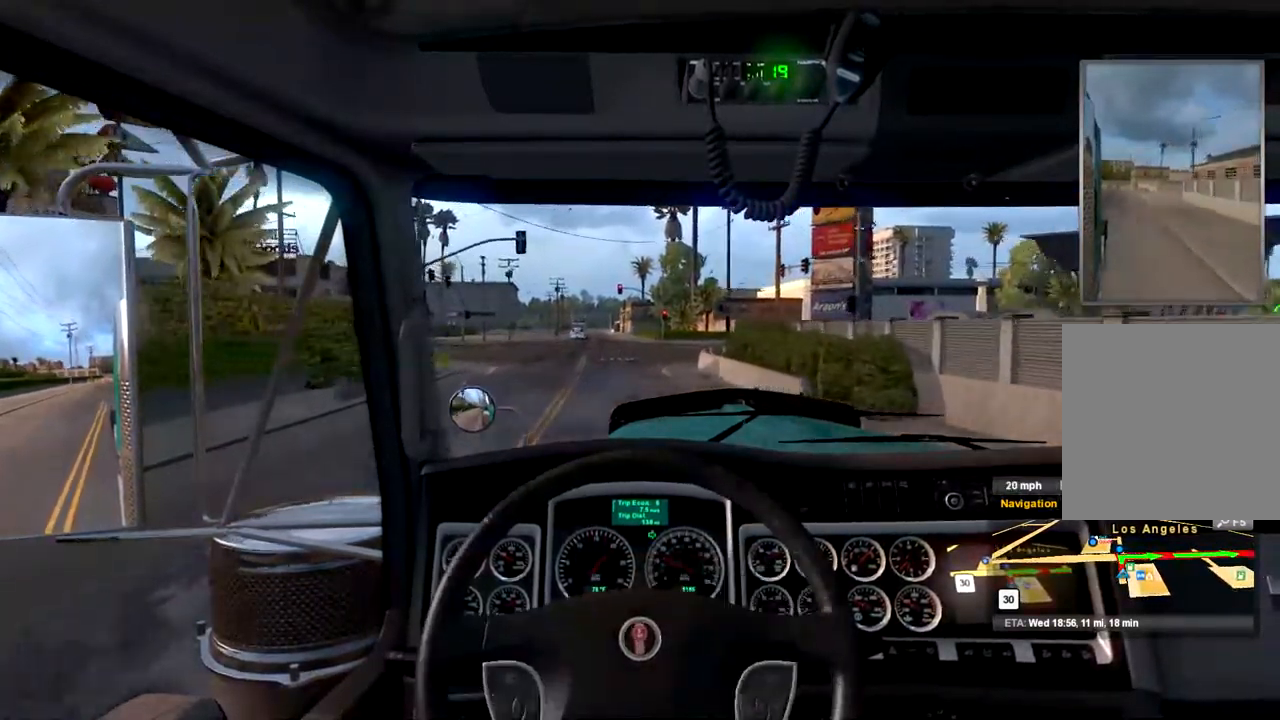
{"buttons": ["R2"], "left_stick": "center", "right_stick": "center", "events": []}
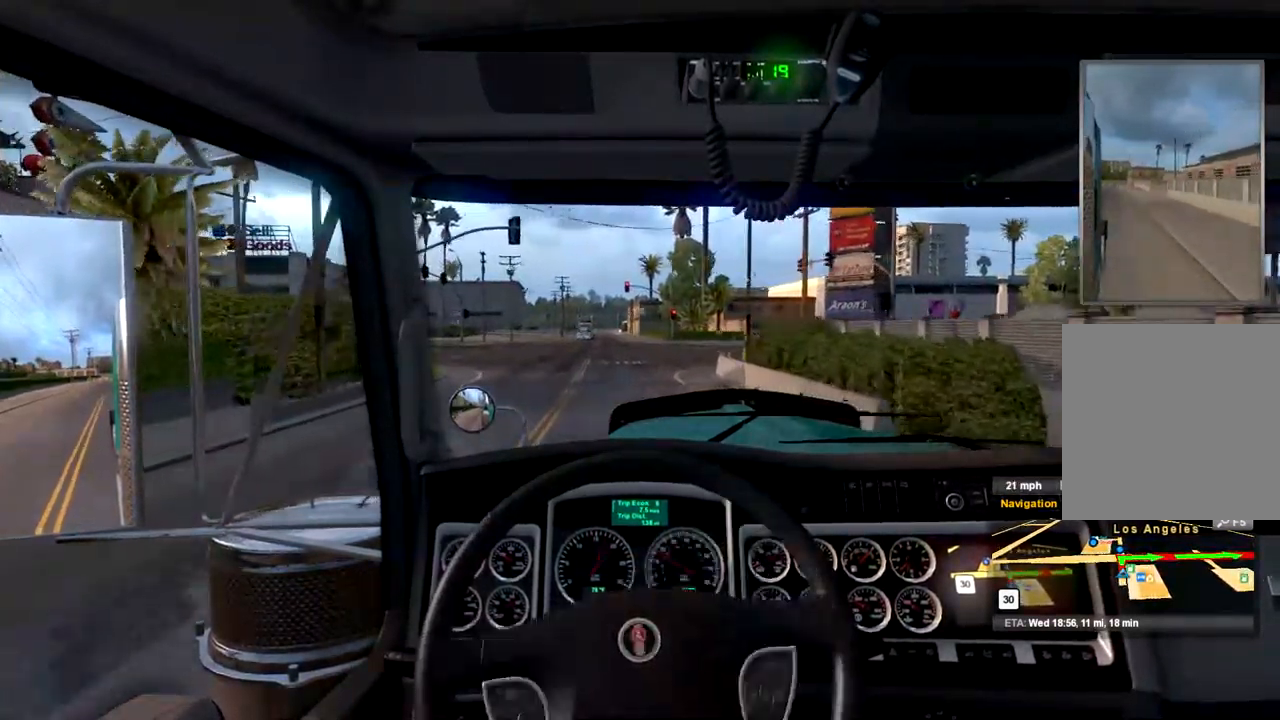
{"buttons": ["R2"], "left_stick": "center", "right_stick": "center", "events": []}
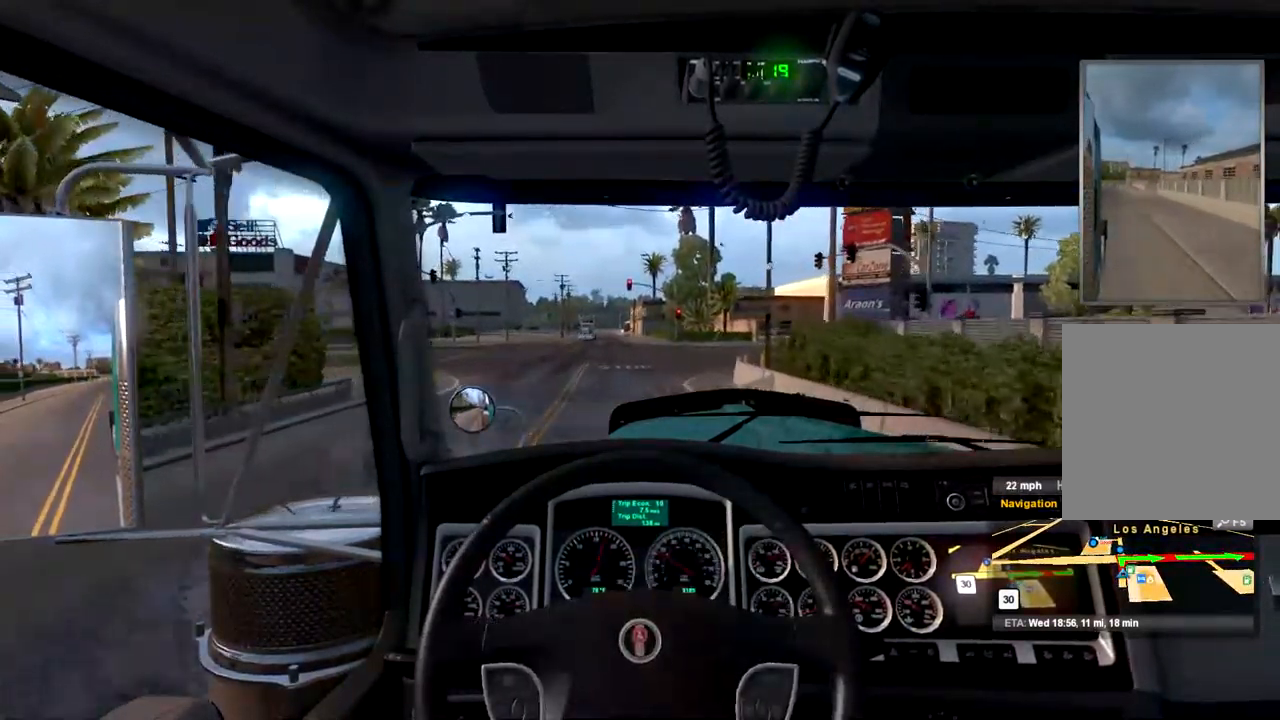
{"buttons": ["R2"], "left_stick": "center", "right_stick": "center", "events": []}
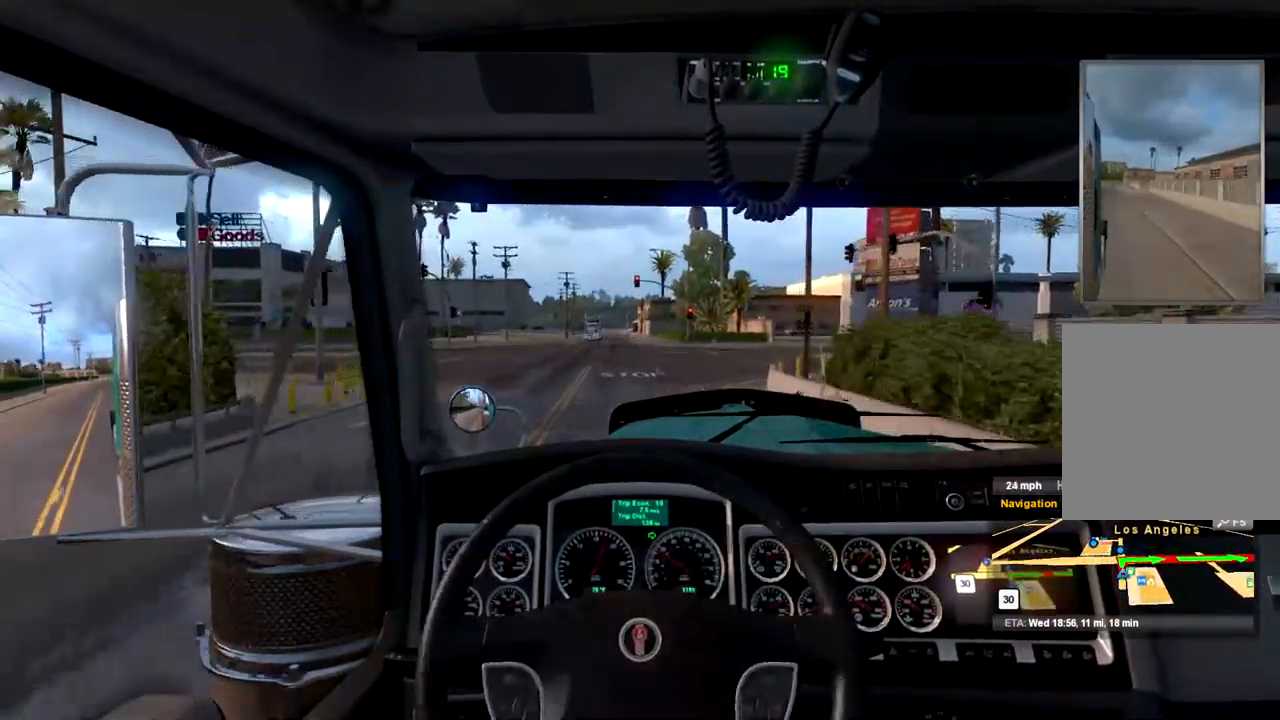
{"buttons": ["R2"], "left_stick": "center", "right_stick": "center", "events": []}
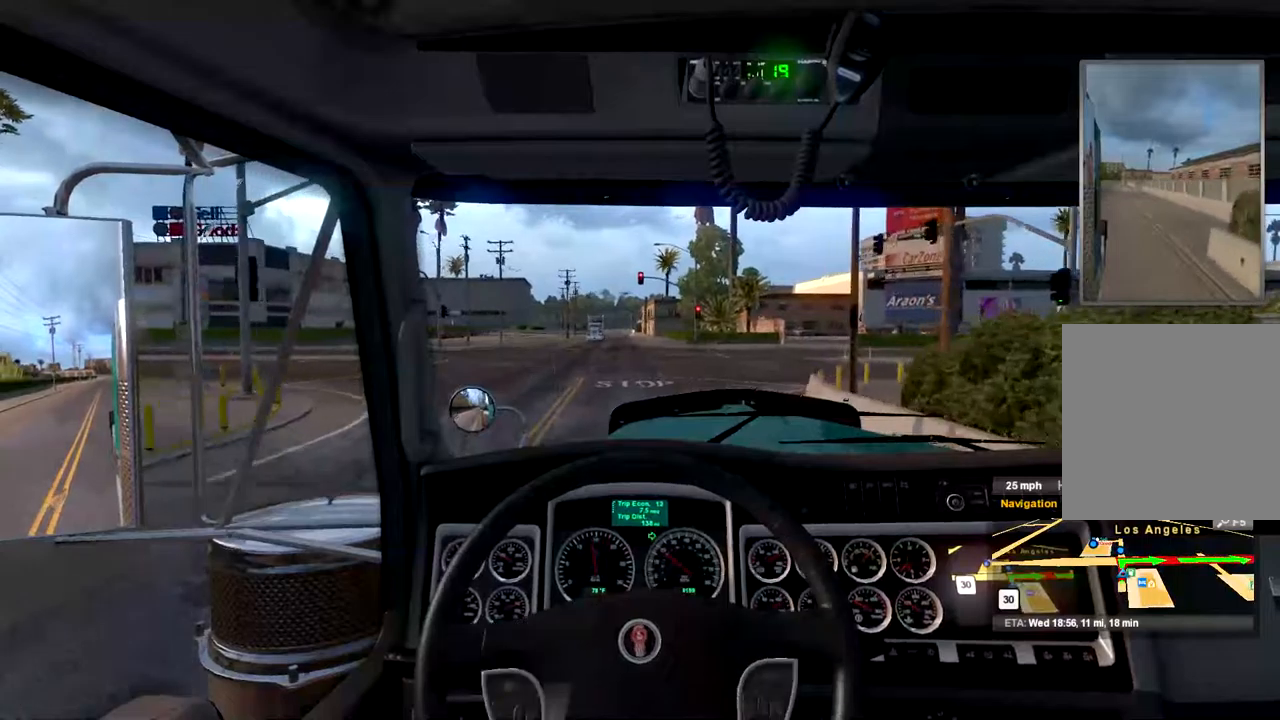
{"buttons": ["R2"], "left_stick": "center", "right_stick": "center", "events": []}
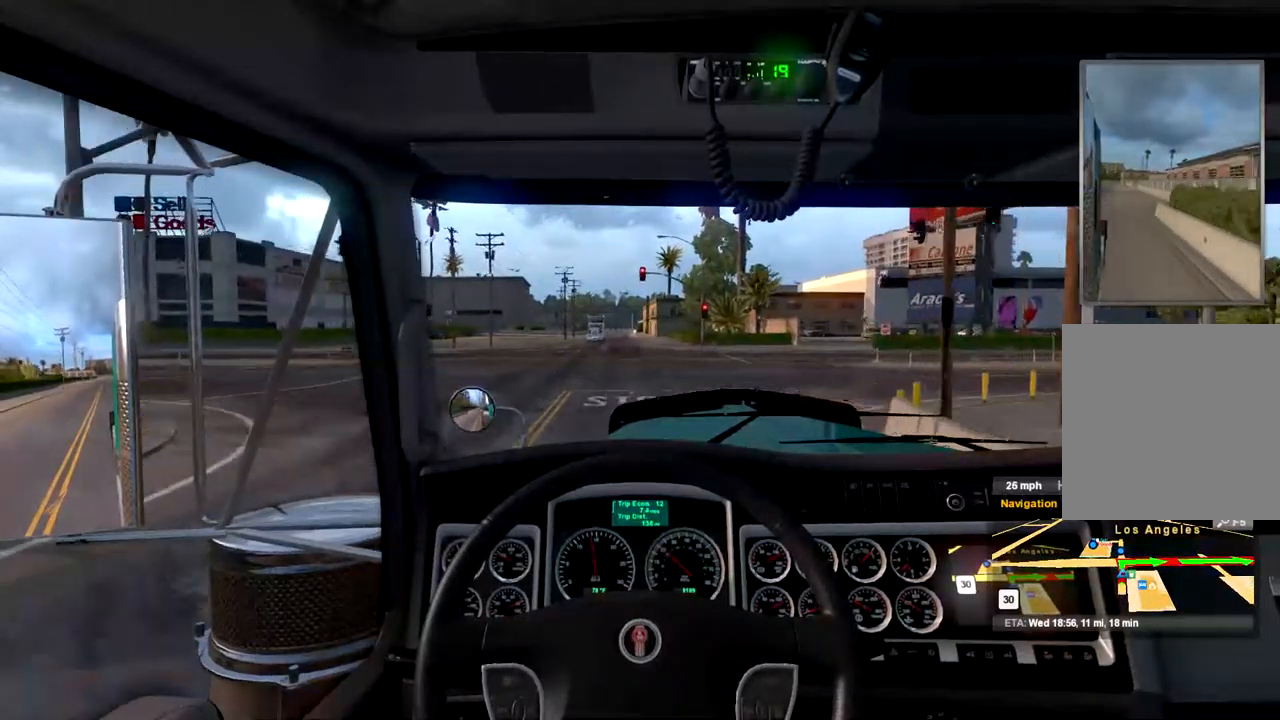
{"buttons": ["R2"], "left_stick": "center", "right_stick": "center"}
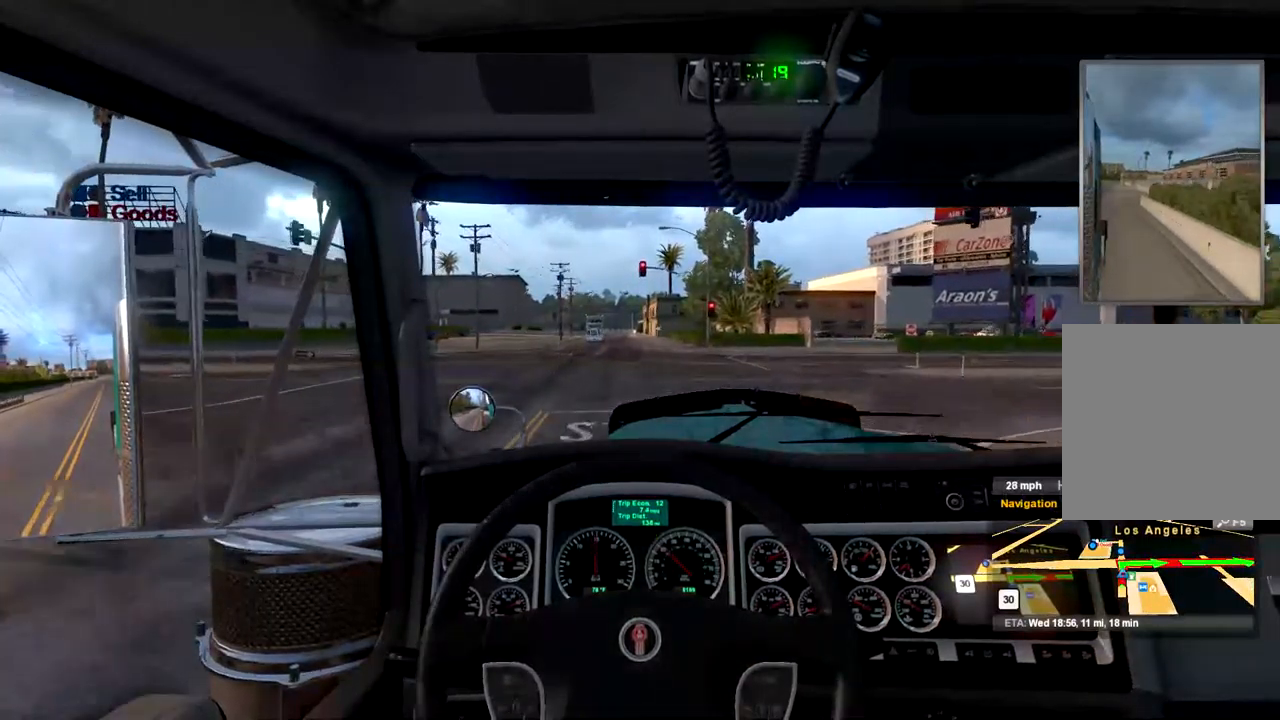
{"buttons": [], "left_stick": "right", "right_stick": "center", "events": [[333, "left_stick", "right"], [400, "R2", "up"]]}
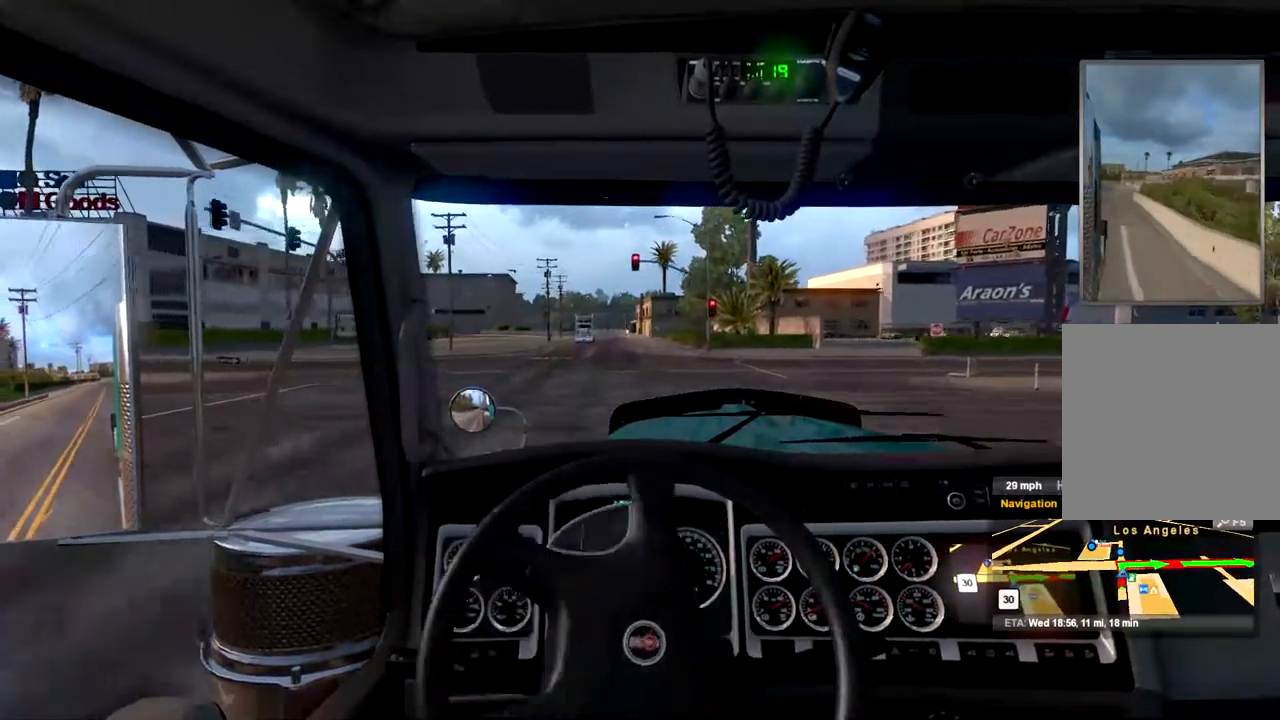
{"buttons": [], "left_stick": "right", "right_stick": "center", "events": []}
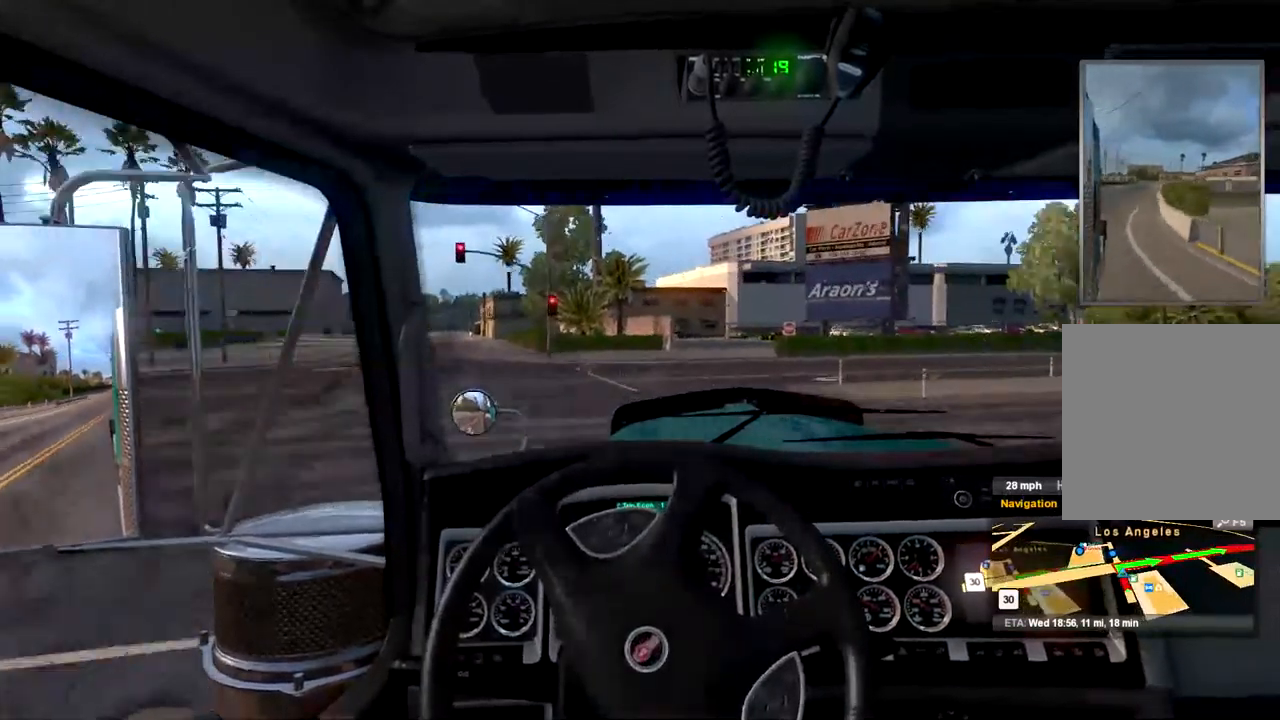
{"buttons": ["R2"], "left_stick": "right", "right_stick": "center", "events": [[333, "R2", "down"]]}
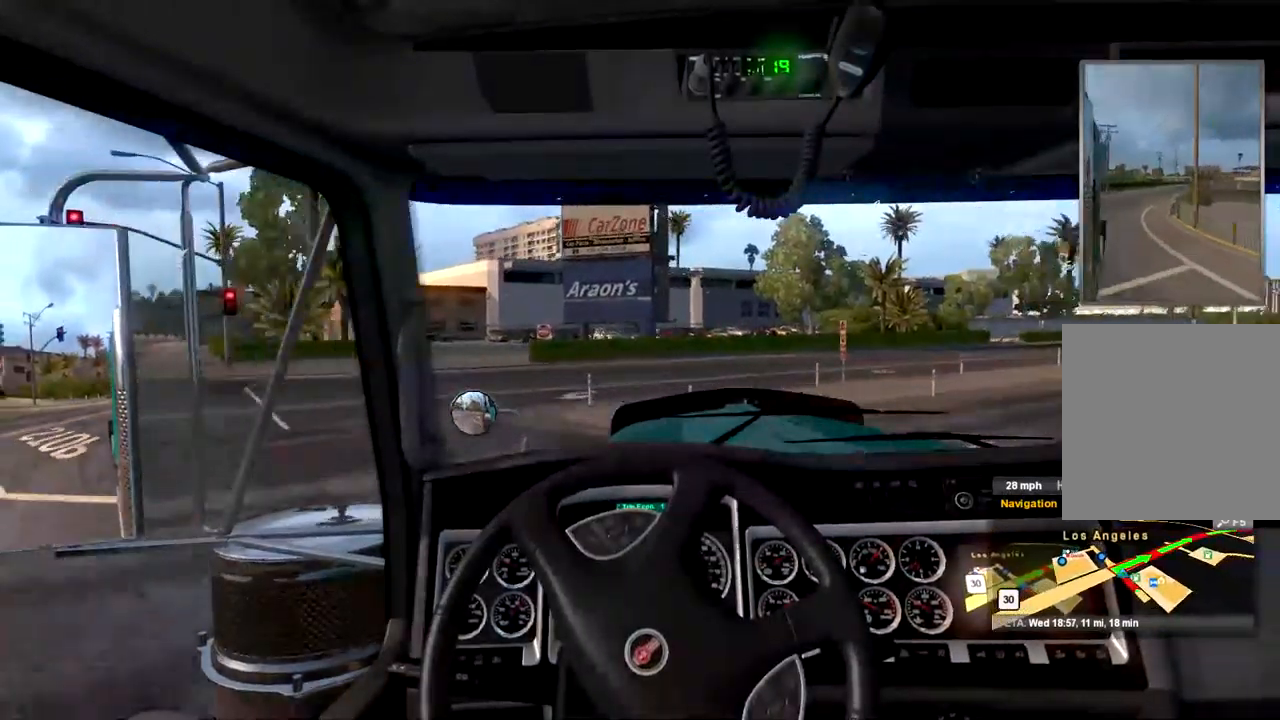
{"buttons": ["R2"], "left_stick": "right", "right_stick": "center", "events": []}
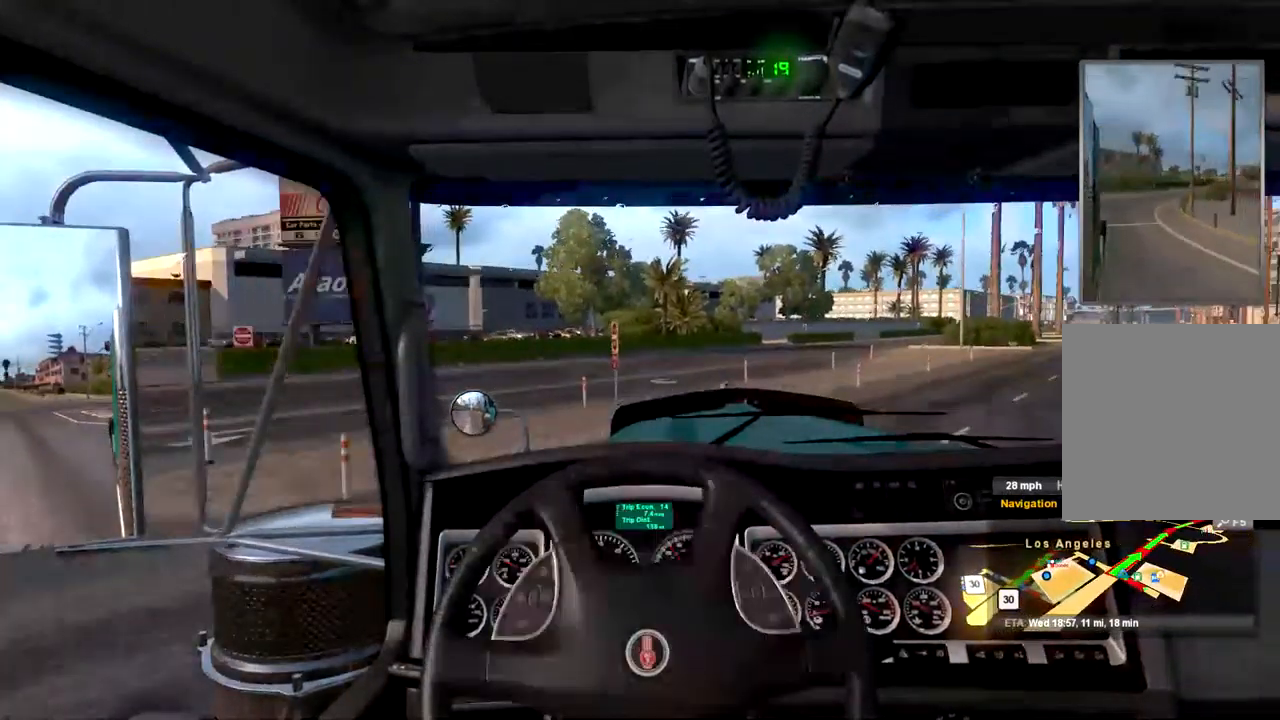
{"buttons": ["R2"], "left_stick": "right", "right_stick": "center", "events": []}
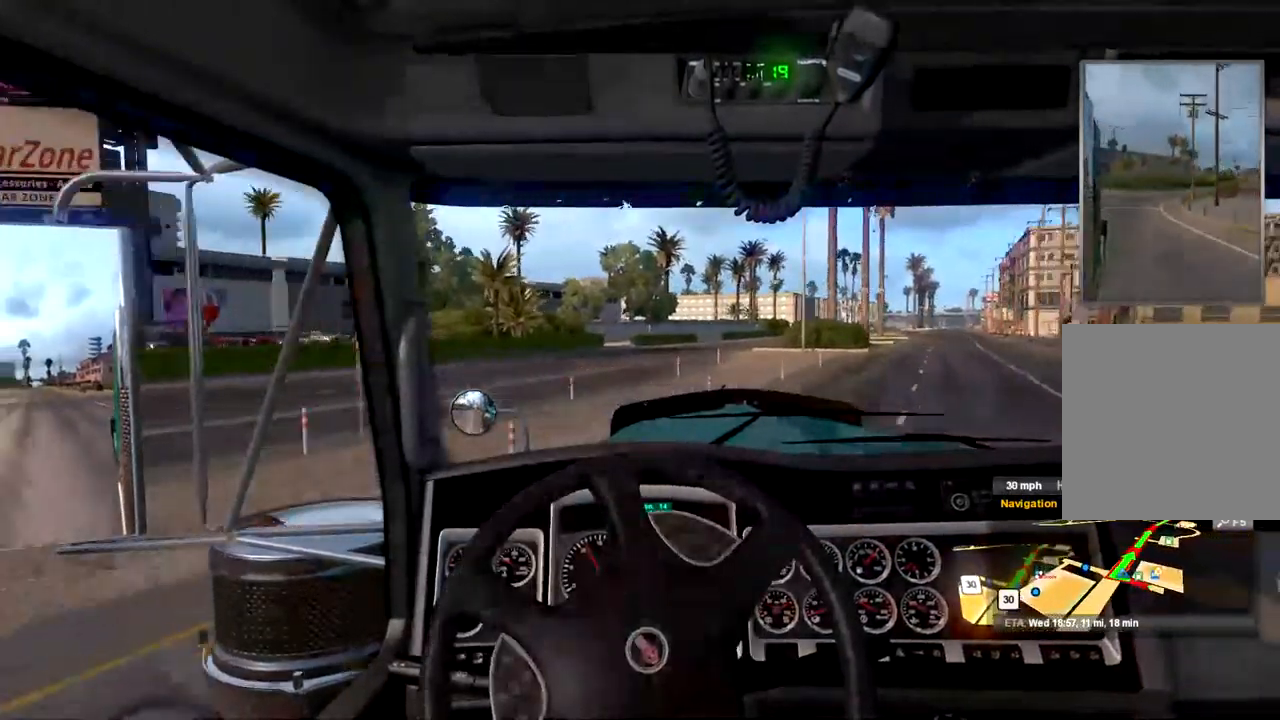
{"buttons": ["R2"], "left_stick": "up-right", "right_stick": "center", "events": [[300, "left_stick", "up-right"]]}
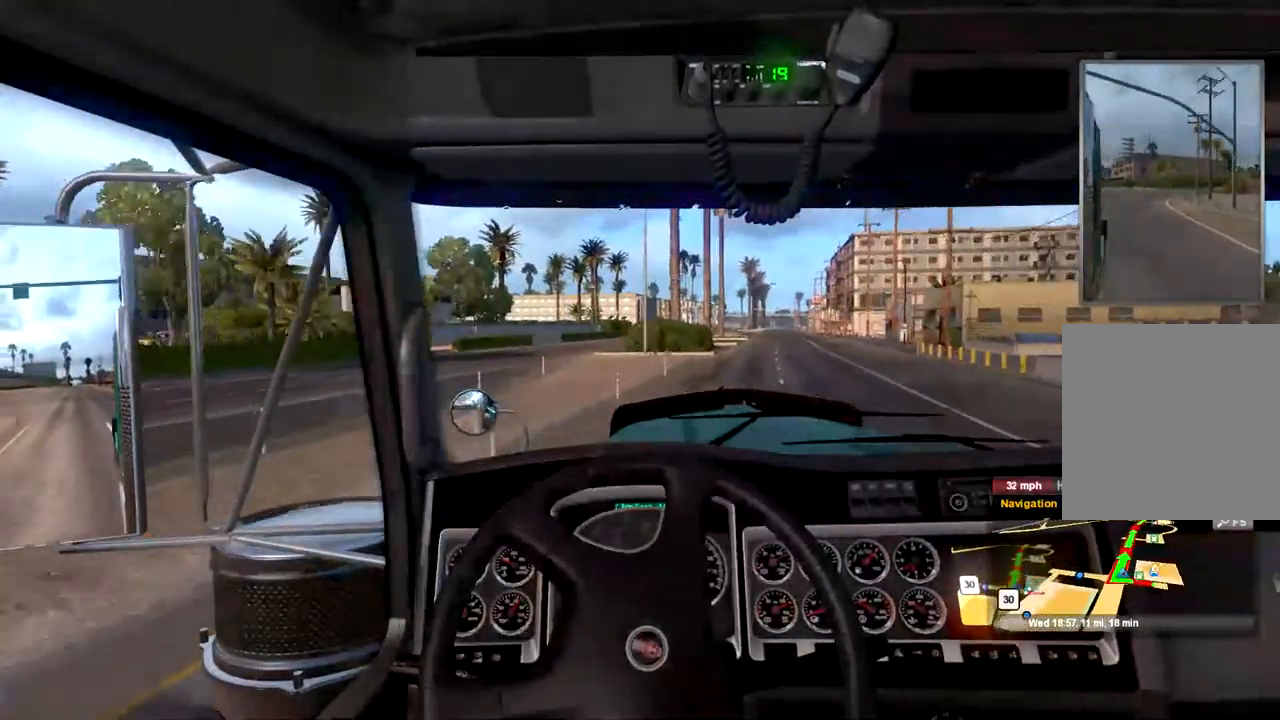
{"buttons": ["R2"], "left_stick": "center", "right_stick": "center", "events": [[367, "left_stick", "center"]]}
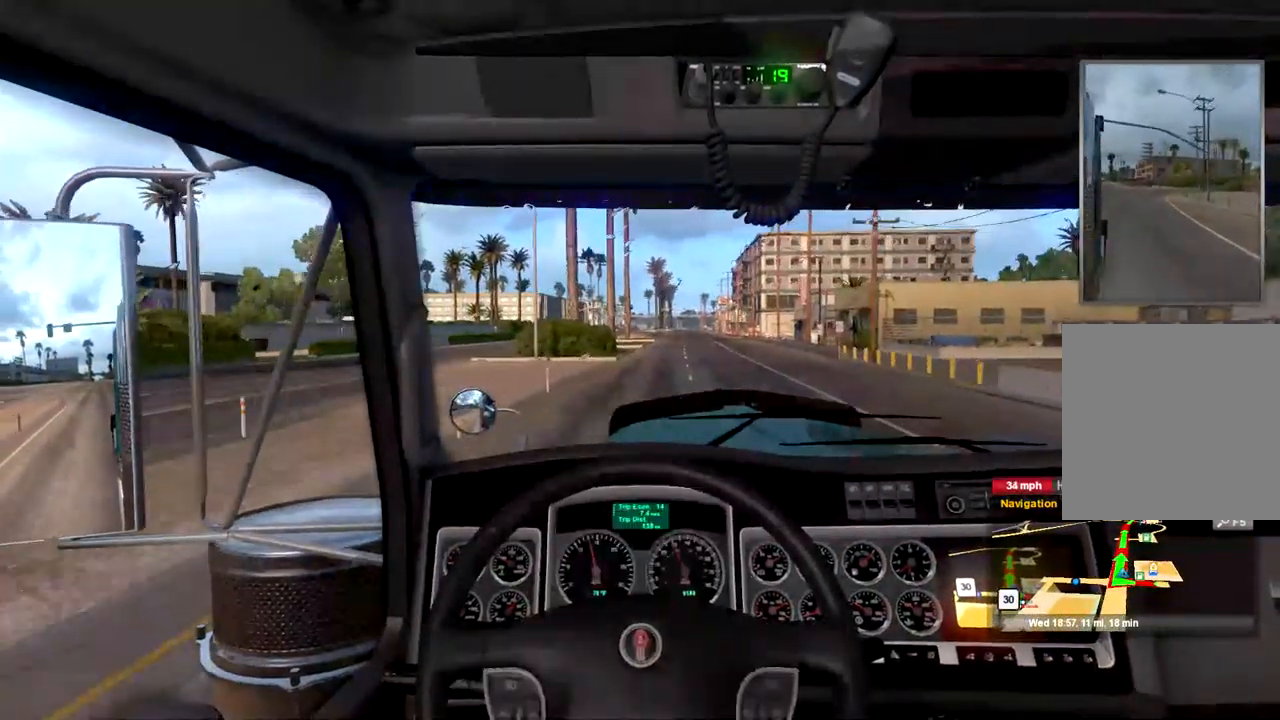
{"buttons": ["R2"], "left_stick": "center", "right_stick": "center", "events": []}
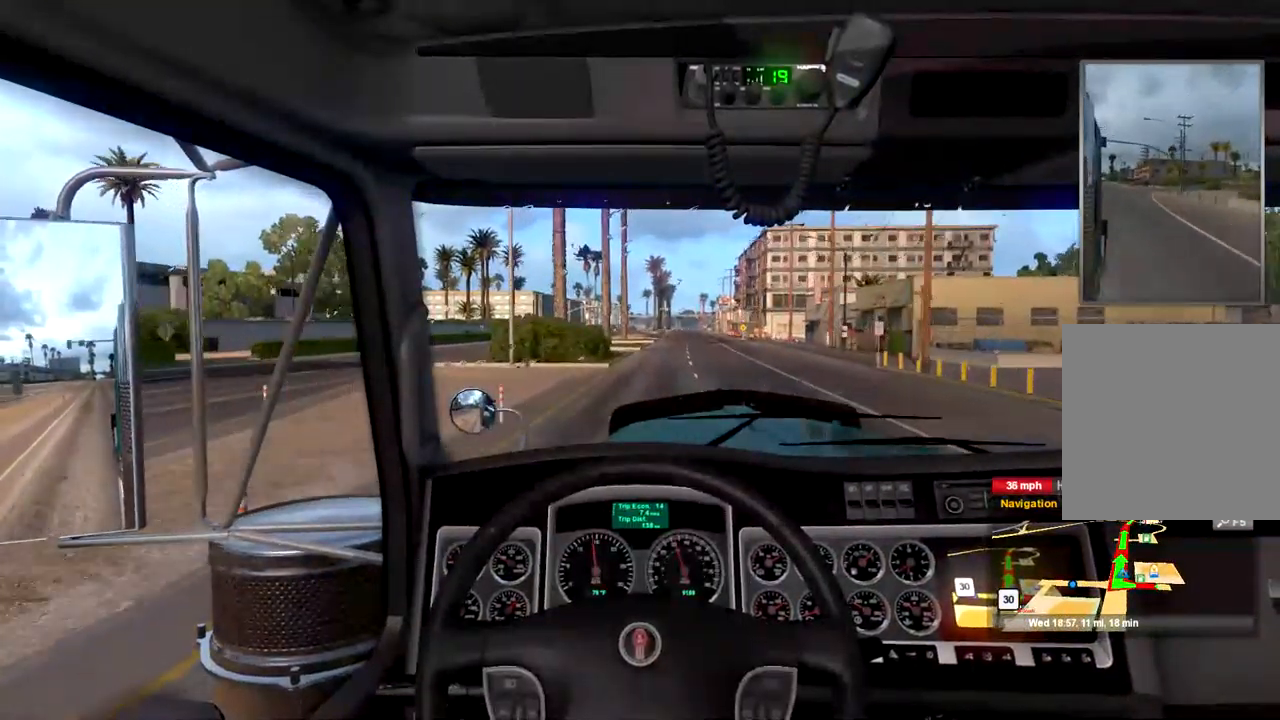
{"buttons": ["R2"], "left_stick": "center", "right_stick": "center", "events": []}
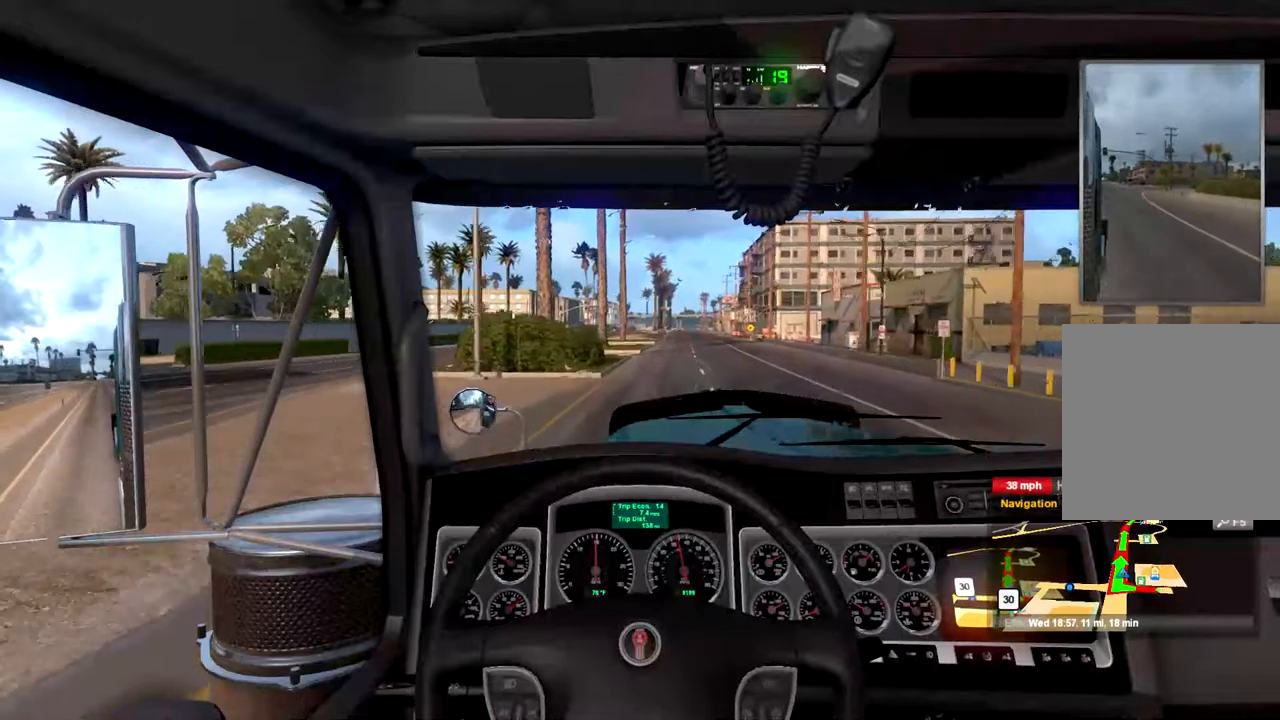
{"buttons": ["R2"], "left_stick": "center", "right_stick": "center"}
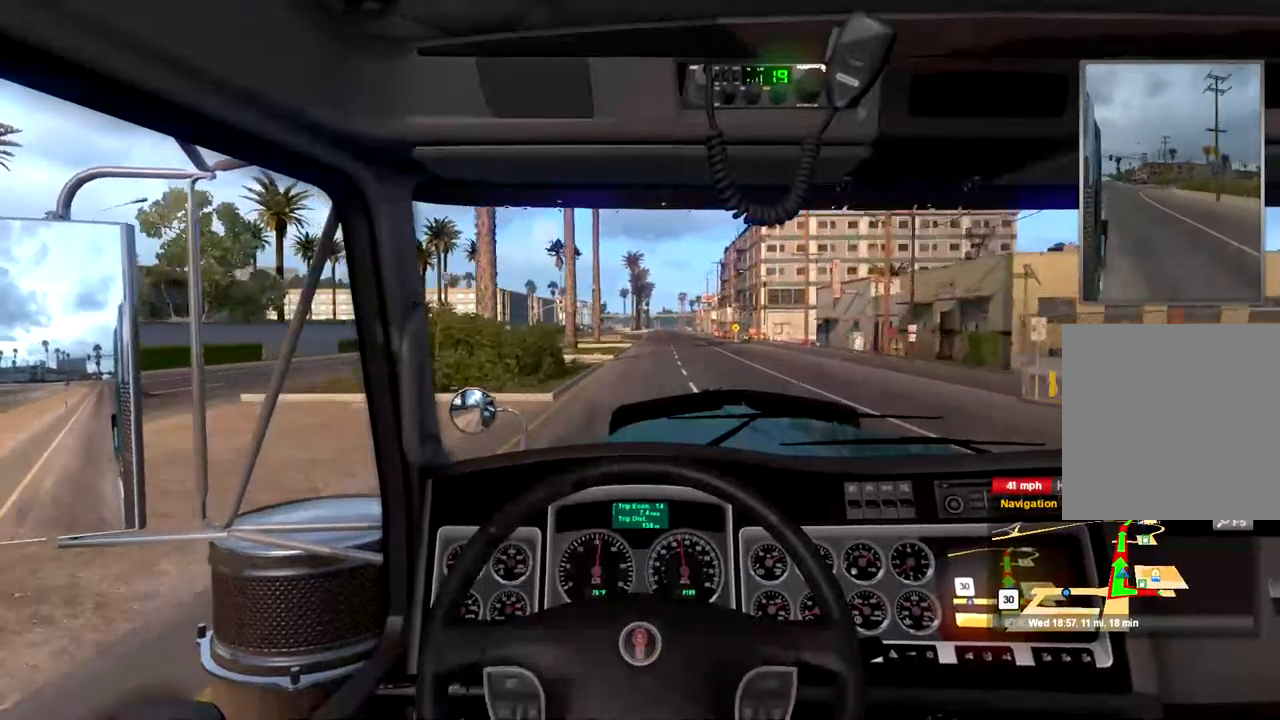
{"buttons": ["R2"], "left_stick": "center", "right_stick": "center", "events": []}
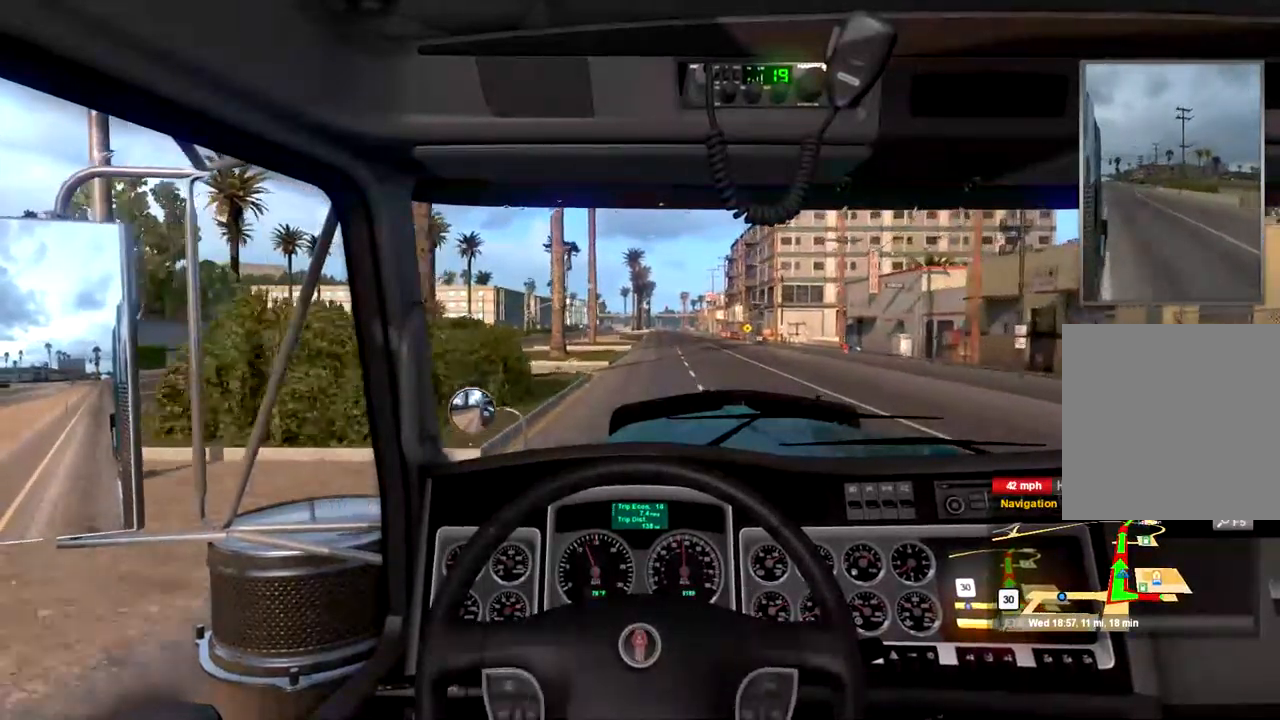
{"buttons": ["R2"], "left_stick": "center", "right_stick": "center", "events": []}
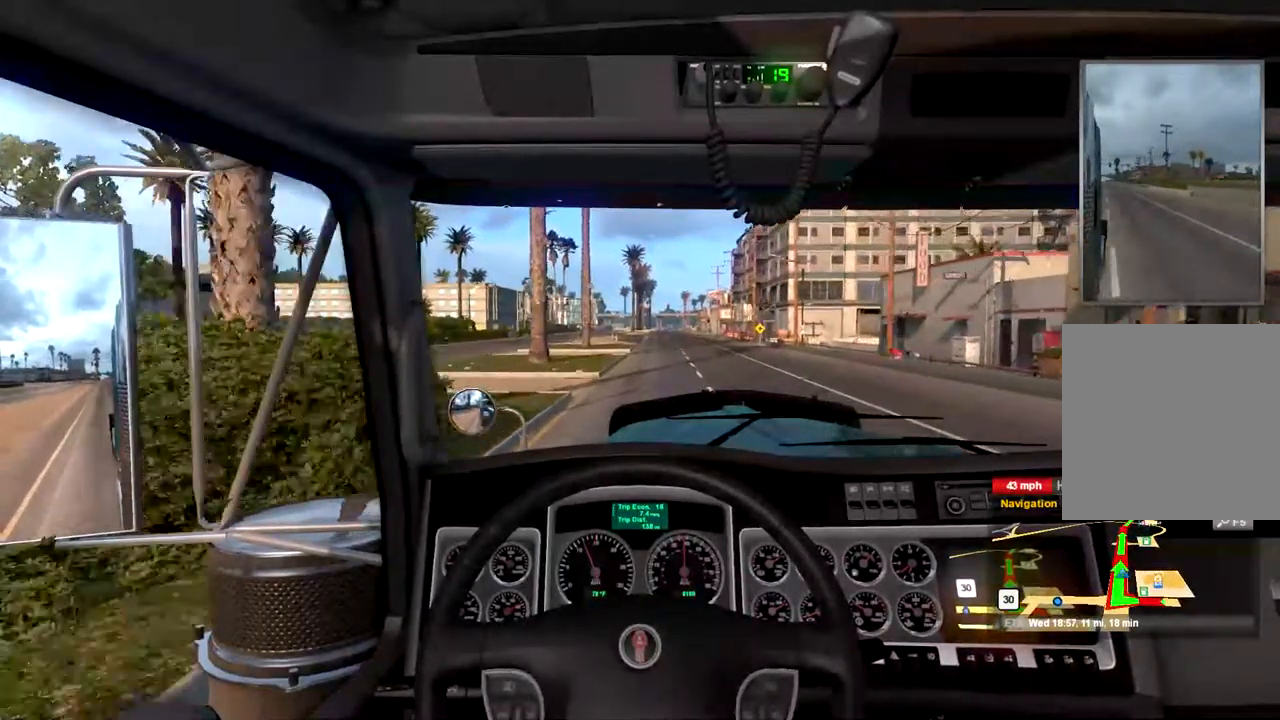
{"buttons": ["R2"], "left_stick": "center", "right_stick": "center", "events": [[334, "left_stick", "right"], [400, "left_stick", "center"]]}
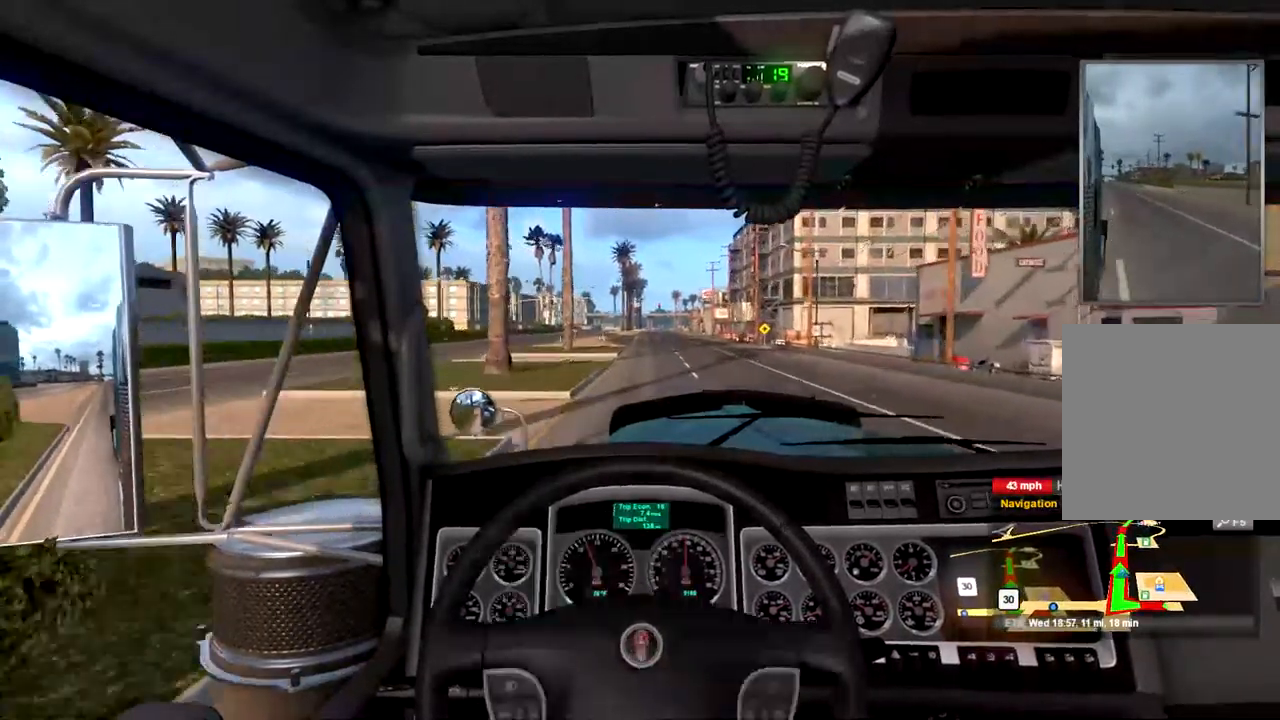
{"buttons": ["R2"], "left_stick": "center", "right_stick": "center", "events": []}
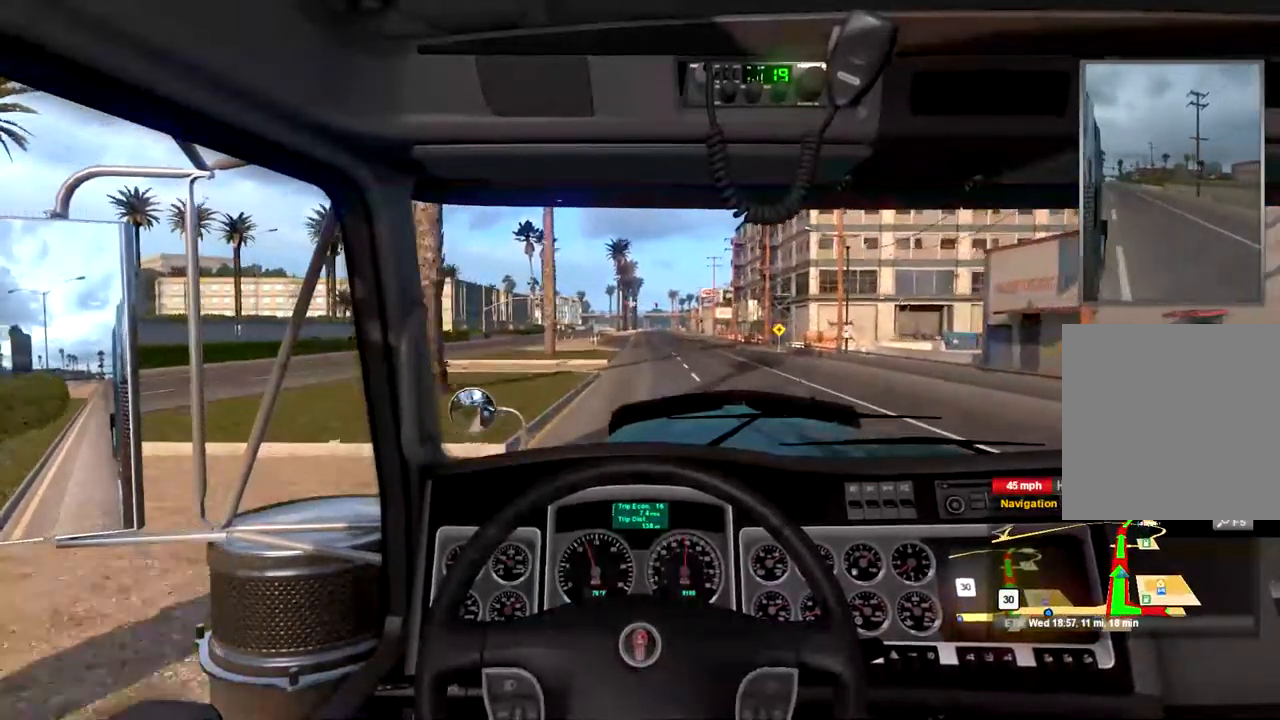
{"buttons": ["R2"], "left_stick": "center", "right_stick": "center", "events": []}
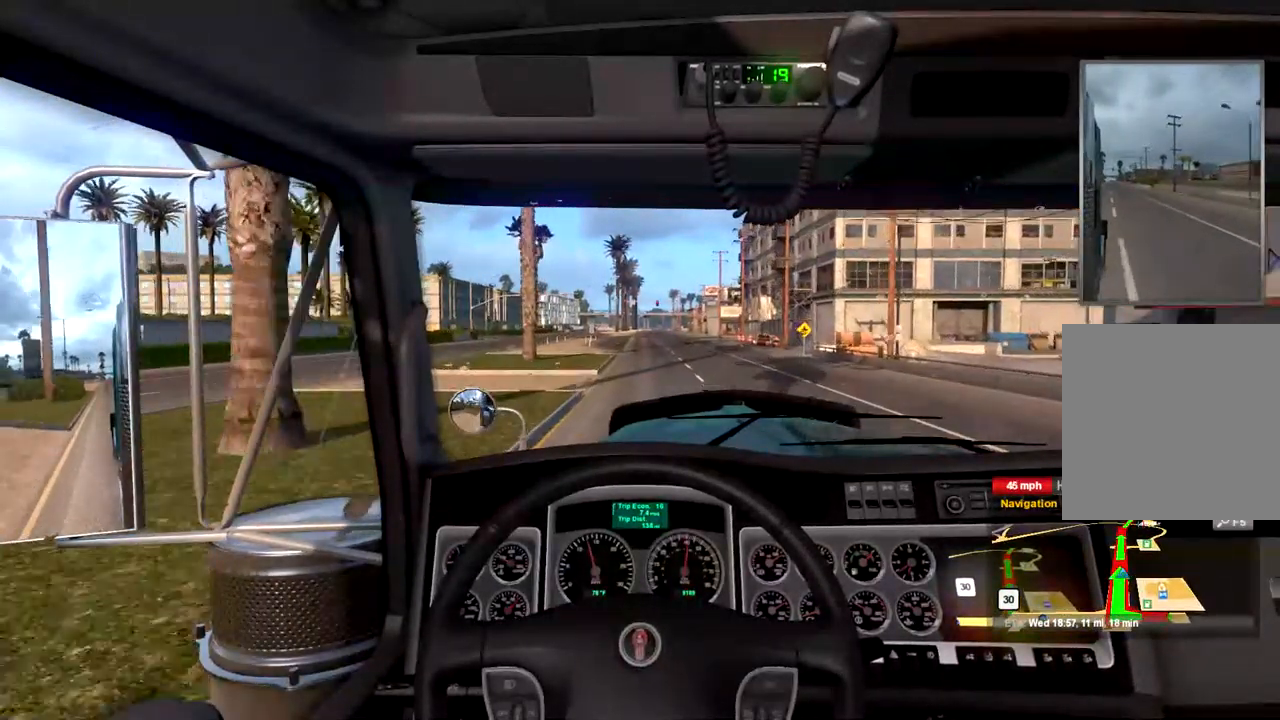
{"buttons": [], "left_stick": "center", "right_stick": "center", "events": [[367, "R2", "up"]]}
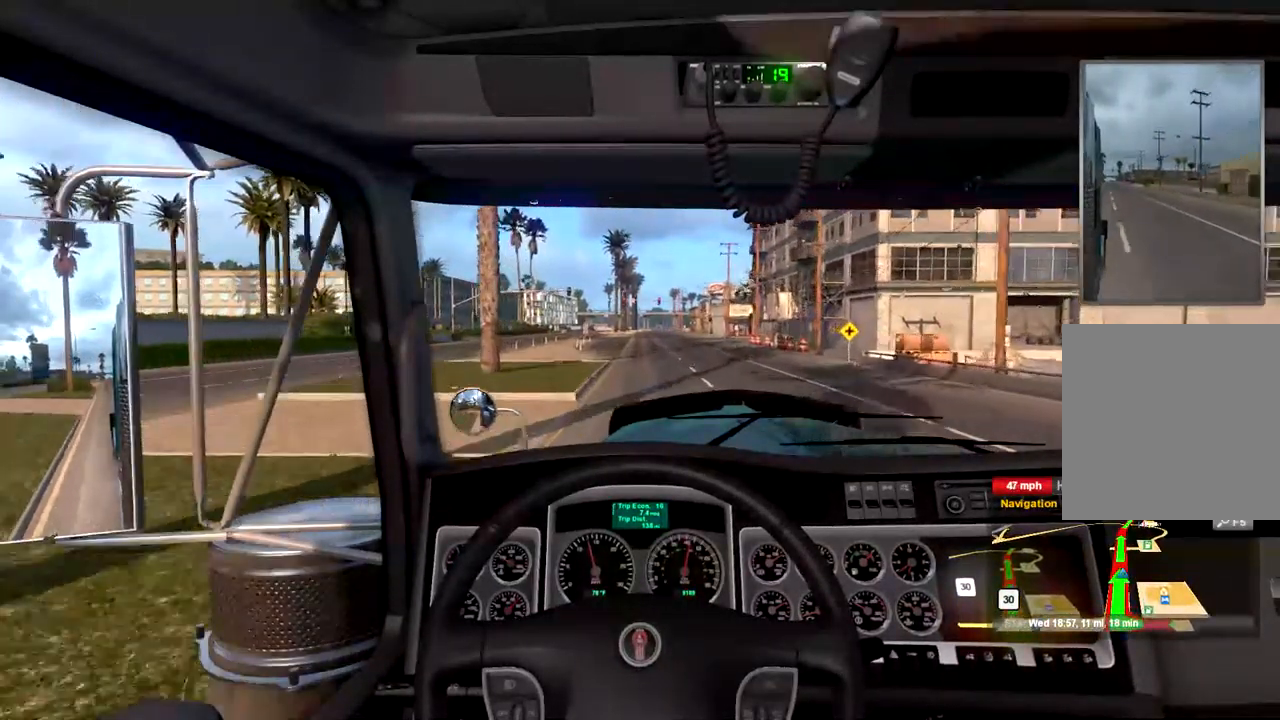
{"buttons": [], "left_stick": "center", "right_stick": "center", "events": []}
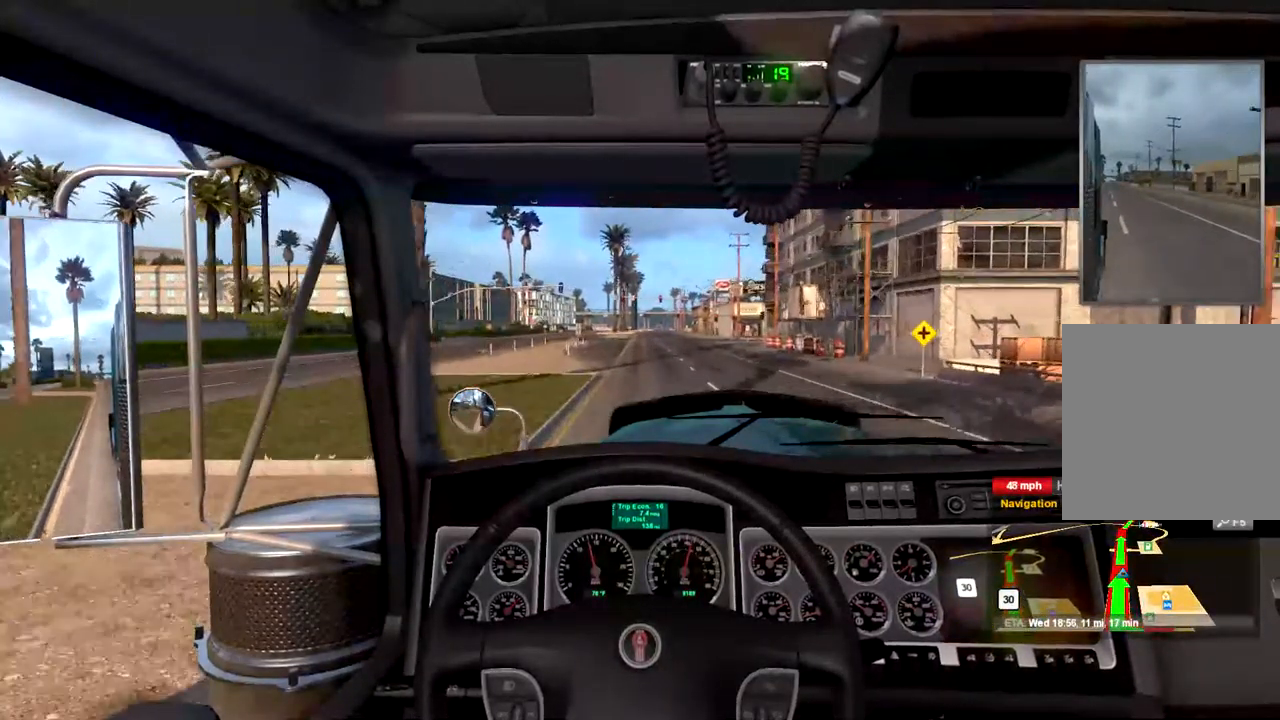
{"buttons": [], "left_stick": "center", "right_stick": "center", "events": []}
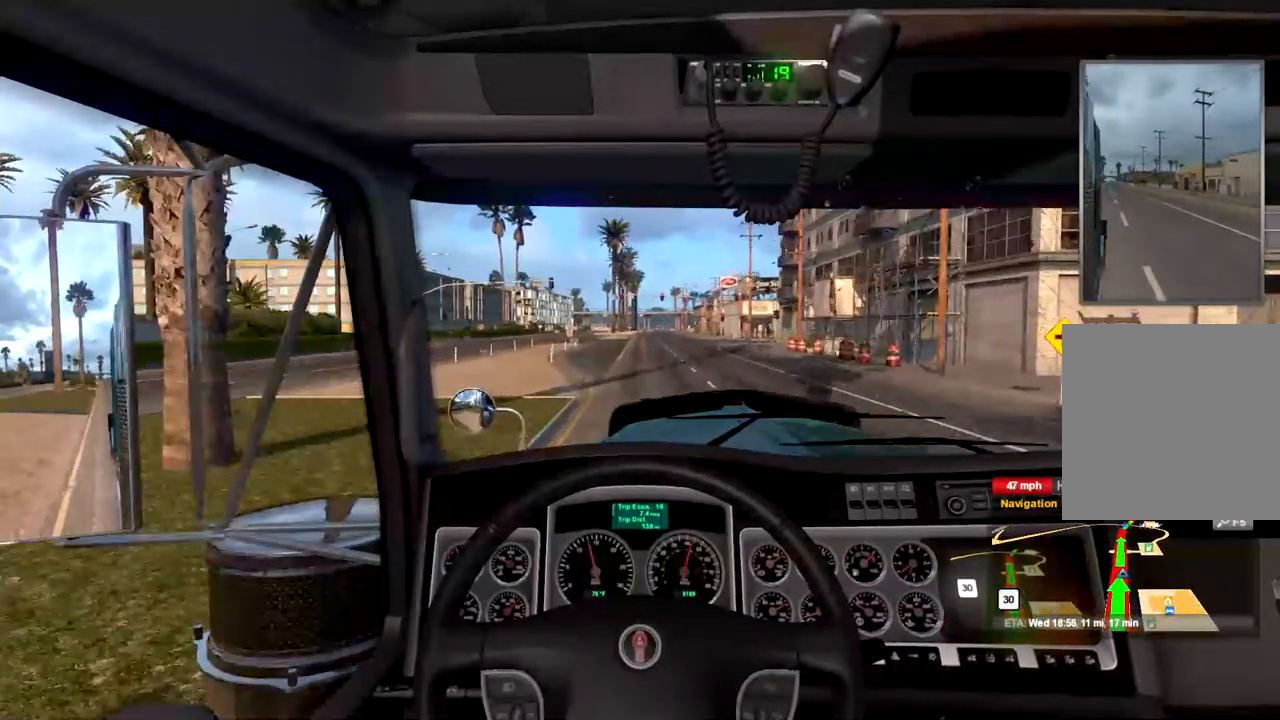
{"buttons": [], "left_stick": "center", "right_stick": "center", "events": []}
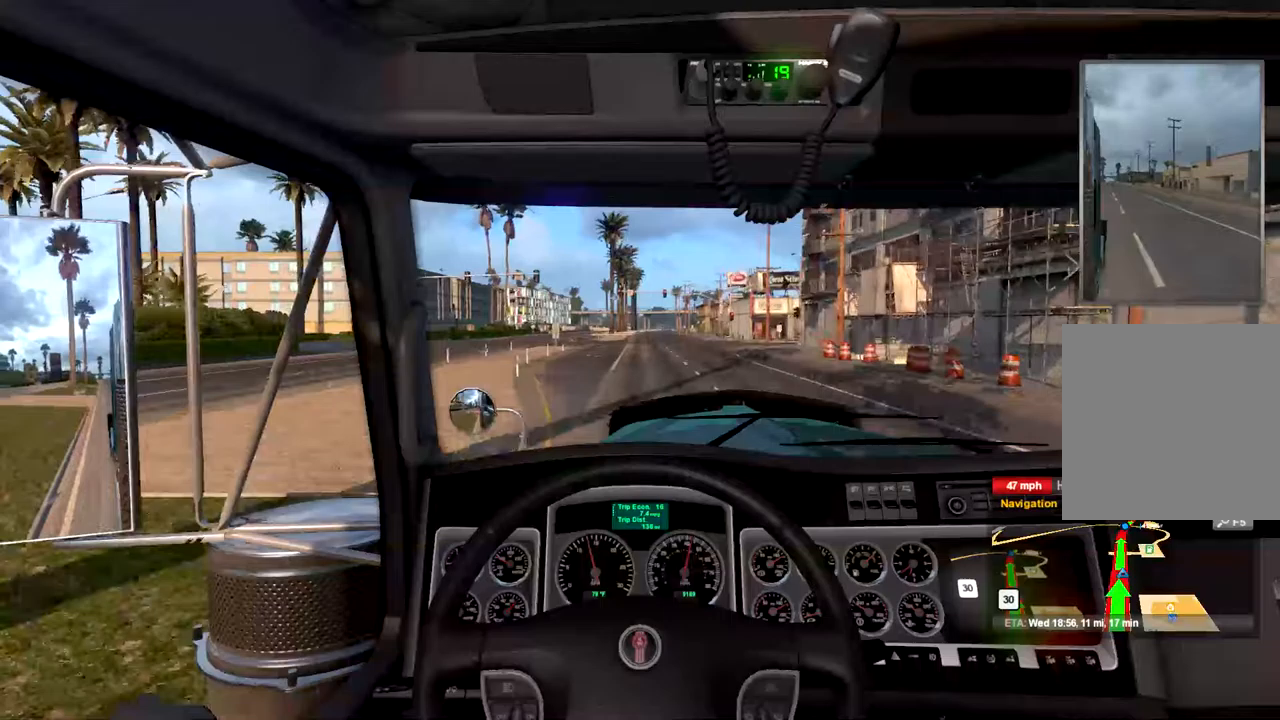
{"buttons": [], "left_stick": "center", "right_stick": "center", "events": []}
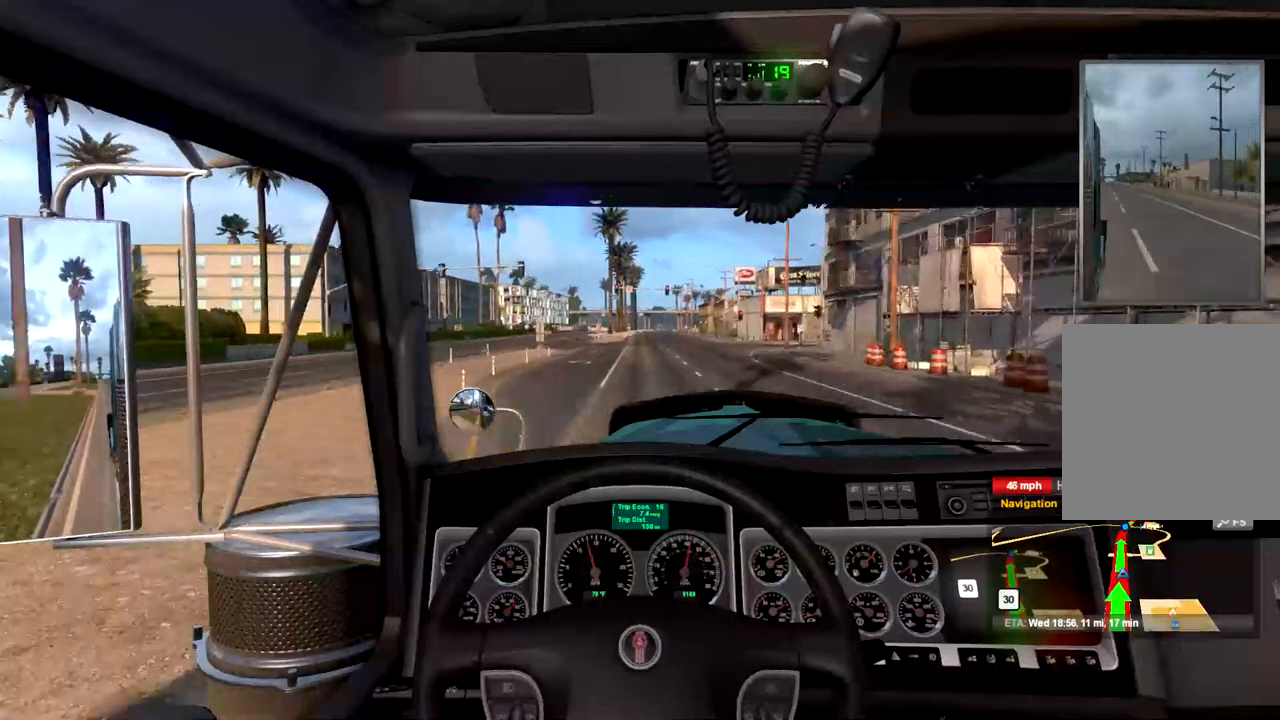
{"buttons": [], "left_stick": "center", "right_stick": "center", "events": []}
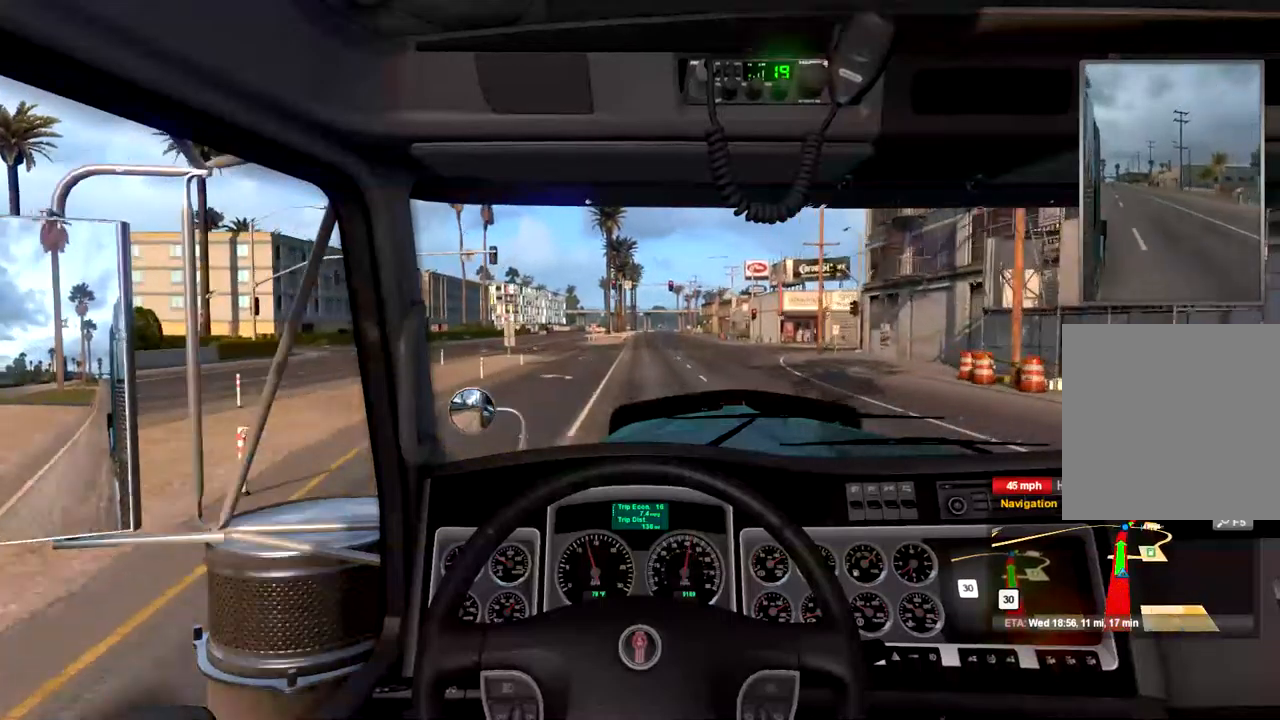
{"buttons": [], "left_stick": "center", "right_stick": "center", "events": []}
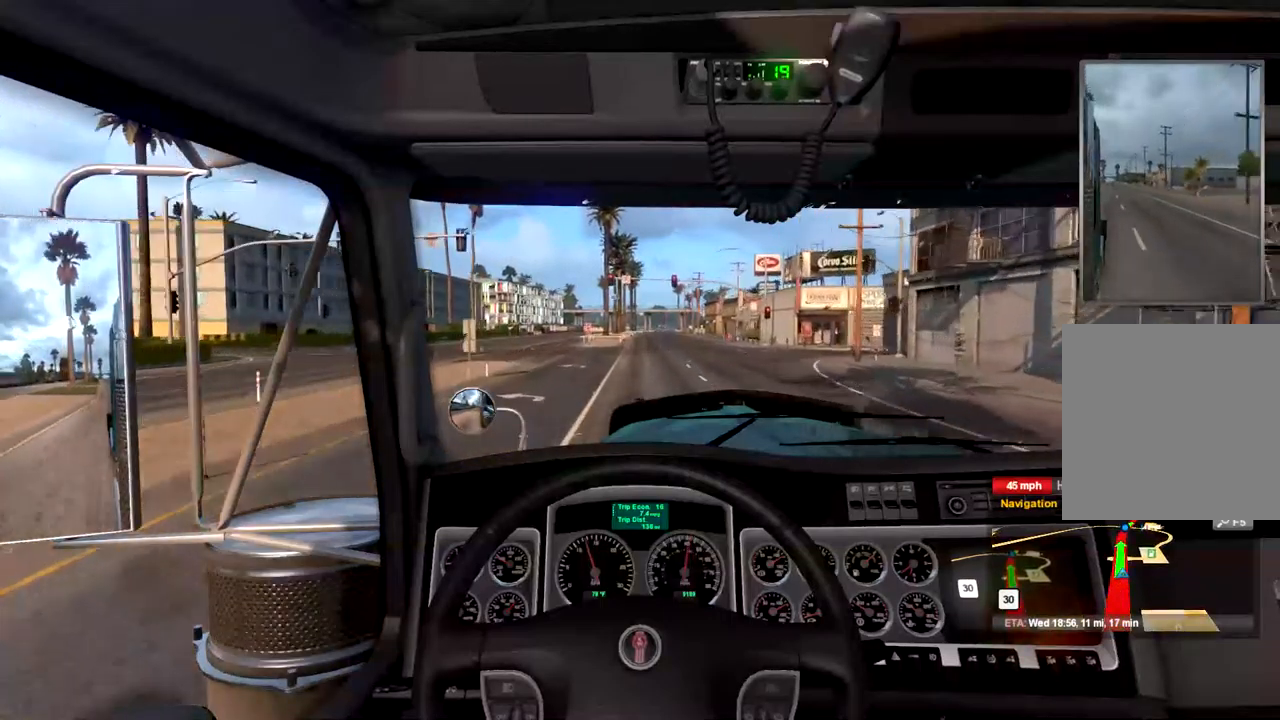
{"buttons": [], "left_stick": "center", "right_stick": "center", "events": []}